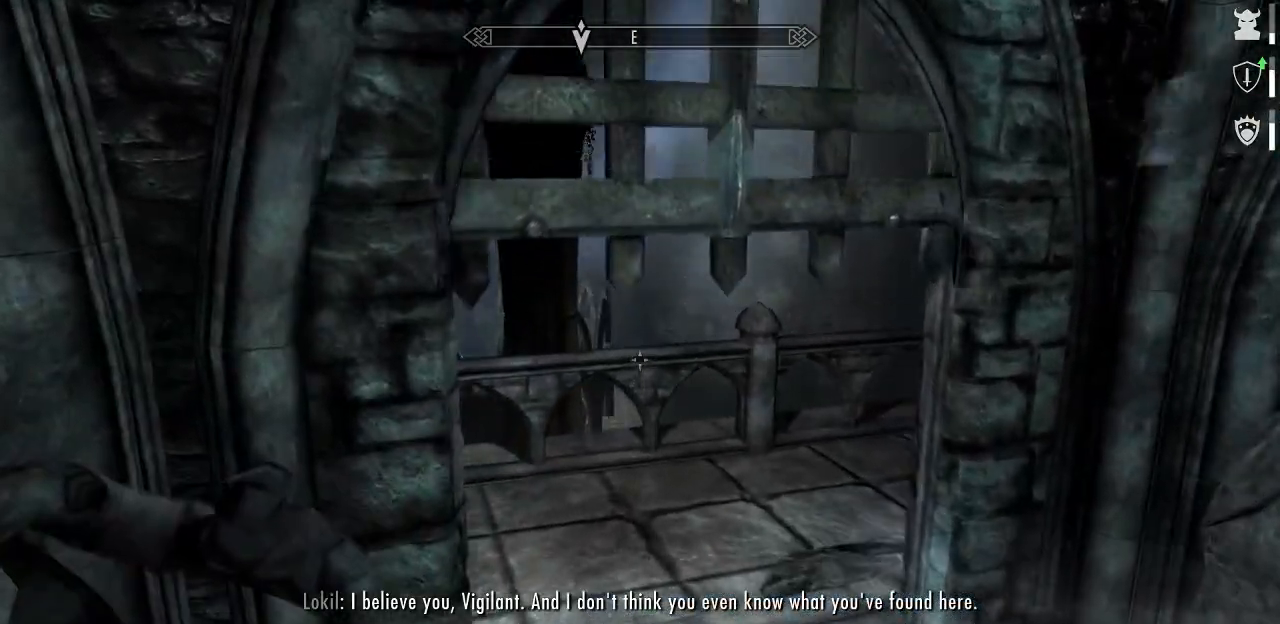
Gameplay with keyboard and mouse; each line is a JSON object with the keys and mouse buttons held at the frame after it. "events" lists presses ("down") and releases ("up") of "1", "2", "3", "4", "5", "a", "alt", "c", "caps_lock", "ctrl", "d", "e", "f", "g", "q", "r", "s", "shift", "space", "t", "tab", "v", "w", "x", "z", "mouse_left", "mouse_wheel" and "mouse_right" between this image and that frame as [ms after this image, input, new state], when the widget could be followed in between. "mouse_left", "mouse_wheel", "mouse_right" = the "left", "wheel", "right" buttons of the "mouse" list. No other keys are recorded. "wheel" means that the mouse wheel is clicked or scrolled. "mouse_move" is the direction in which the mouse moves at that frame (one of eight, or "still"), when it could be read.
{"keys": [], "mouse": [], "mouse_move": "still", "events": []}
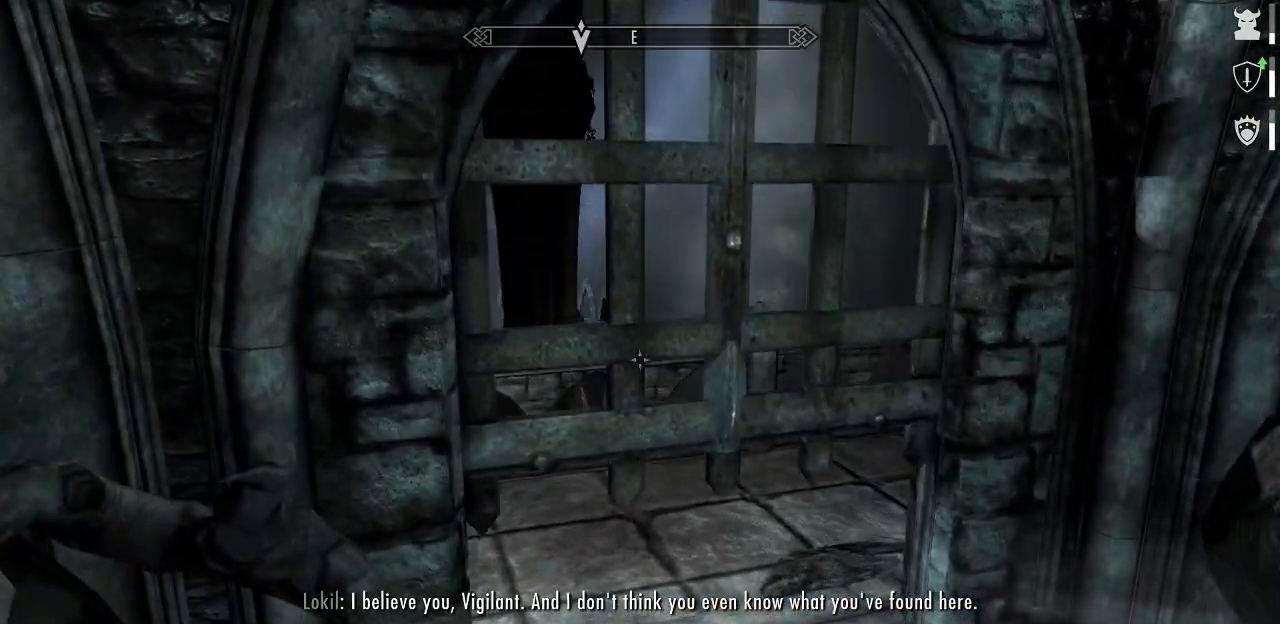
{"keys": [], "mouse": [], "mouse_move": "still", "events": []}
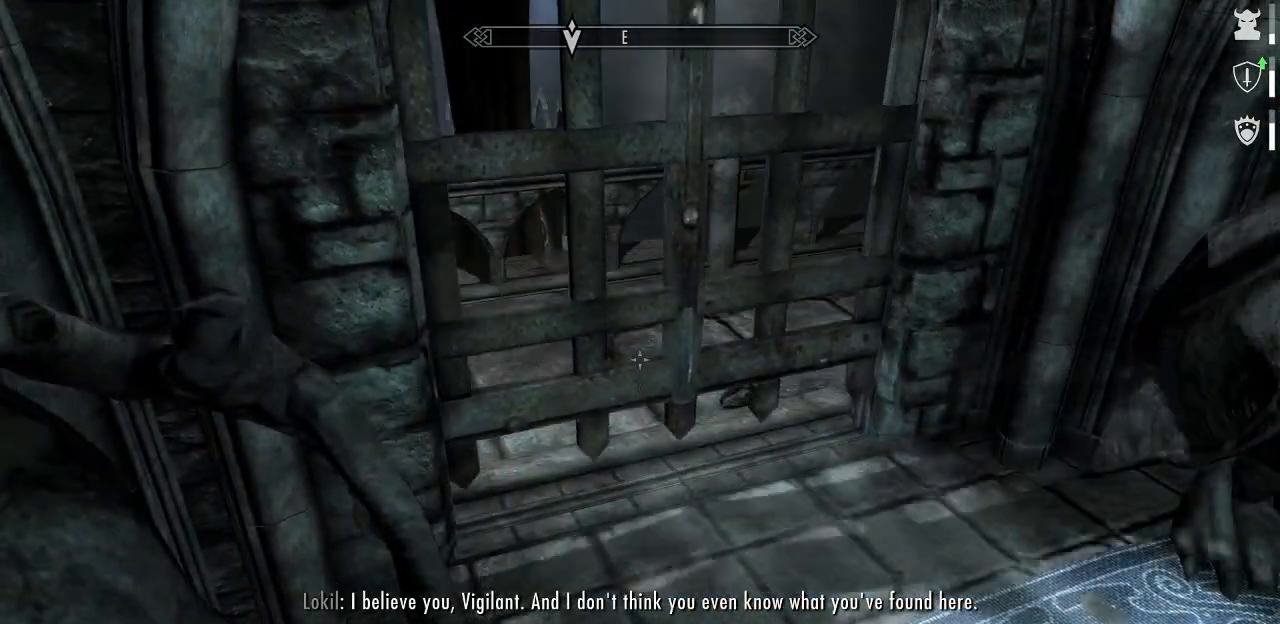
{"keys": [], "mouse": [], "mouse_move": "still", "events": []}
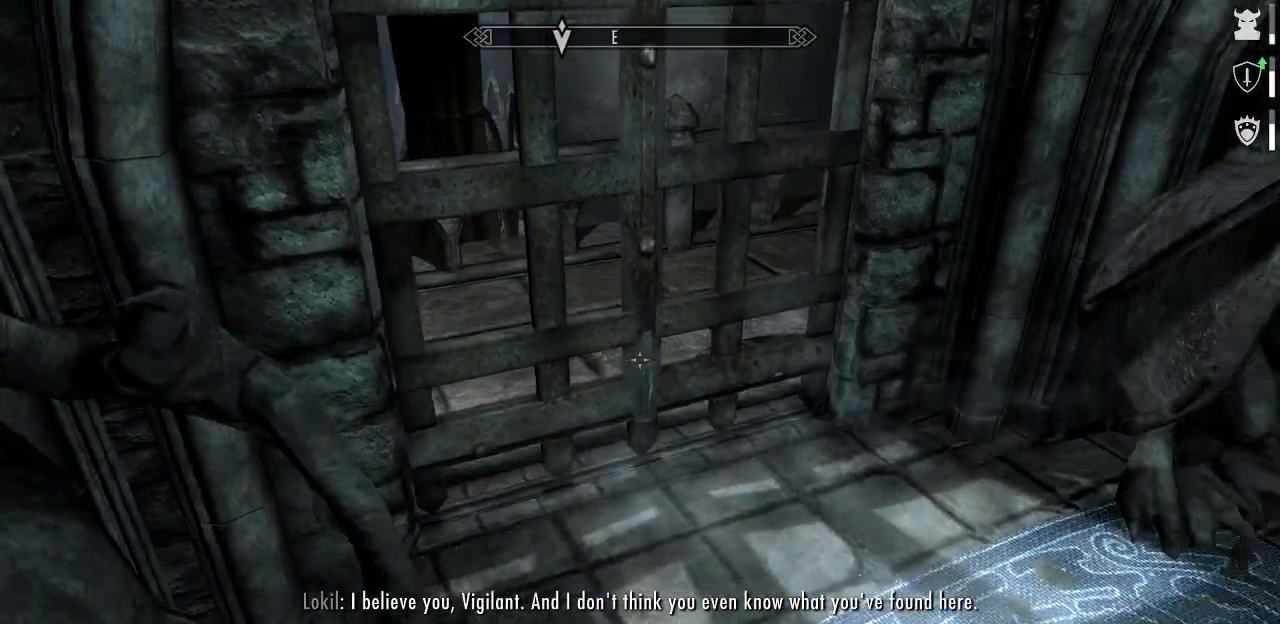
{"keys": [], "mouse": [], "mouse_move": "still", "events": []}
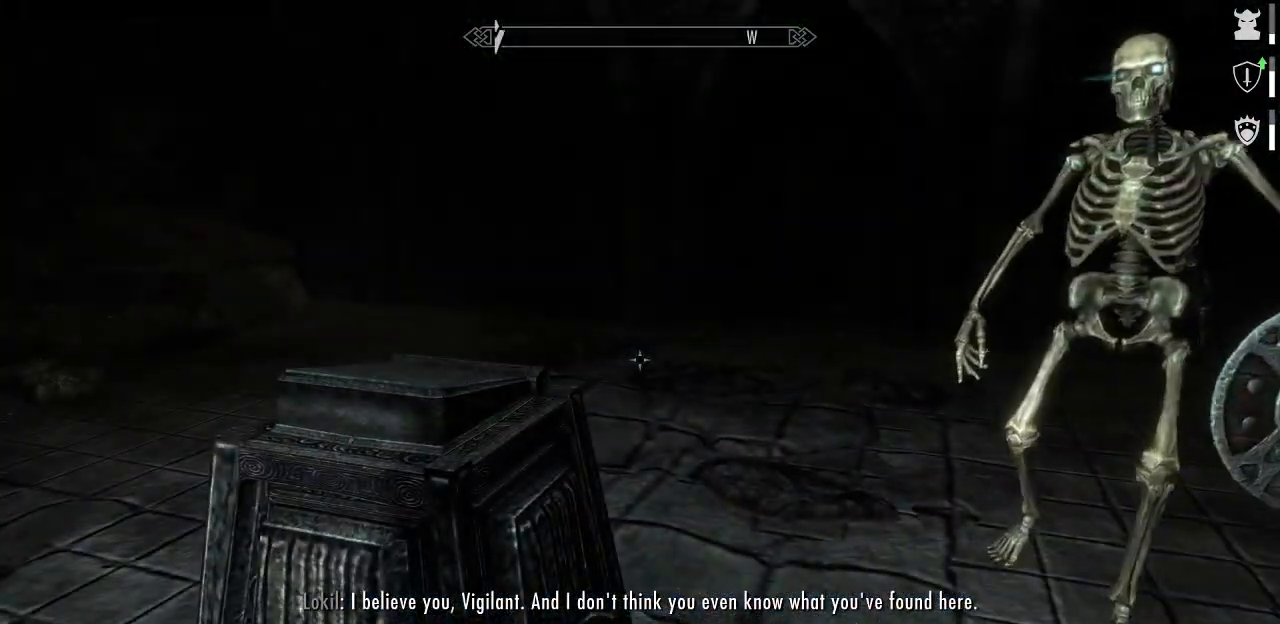
{"keys": [], "mouse": [], "mouse_move": "left", "events": []}
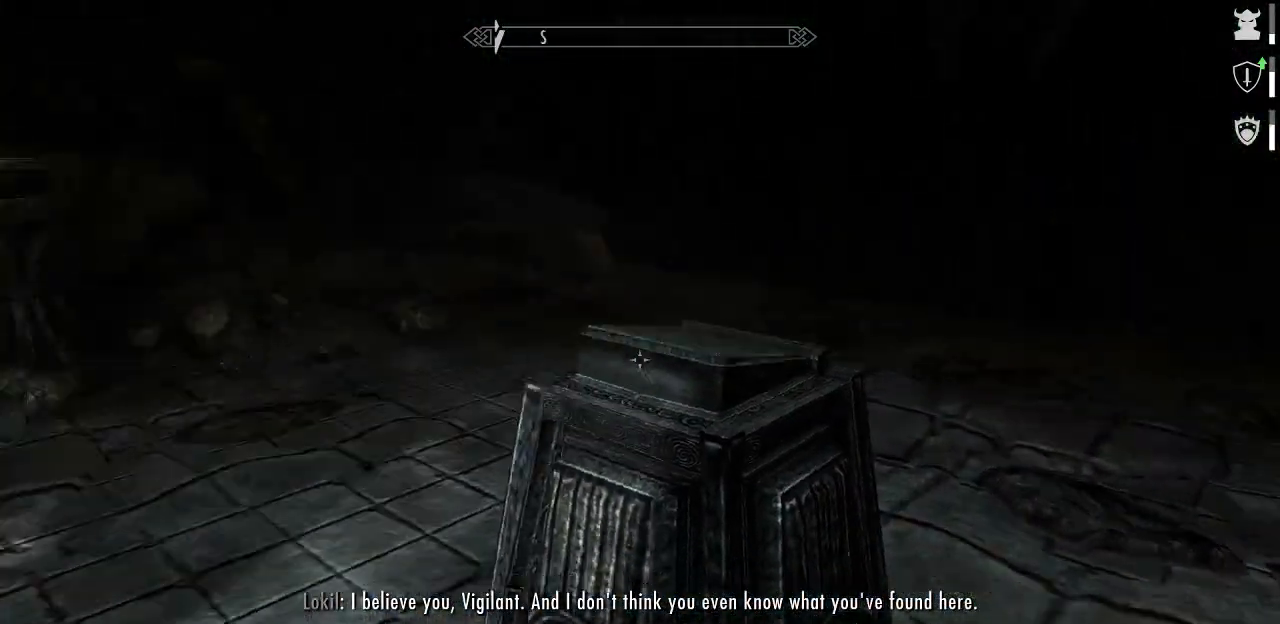
{"keys": [], "mouse": [], "mouse_move": "still", "events": []}
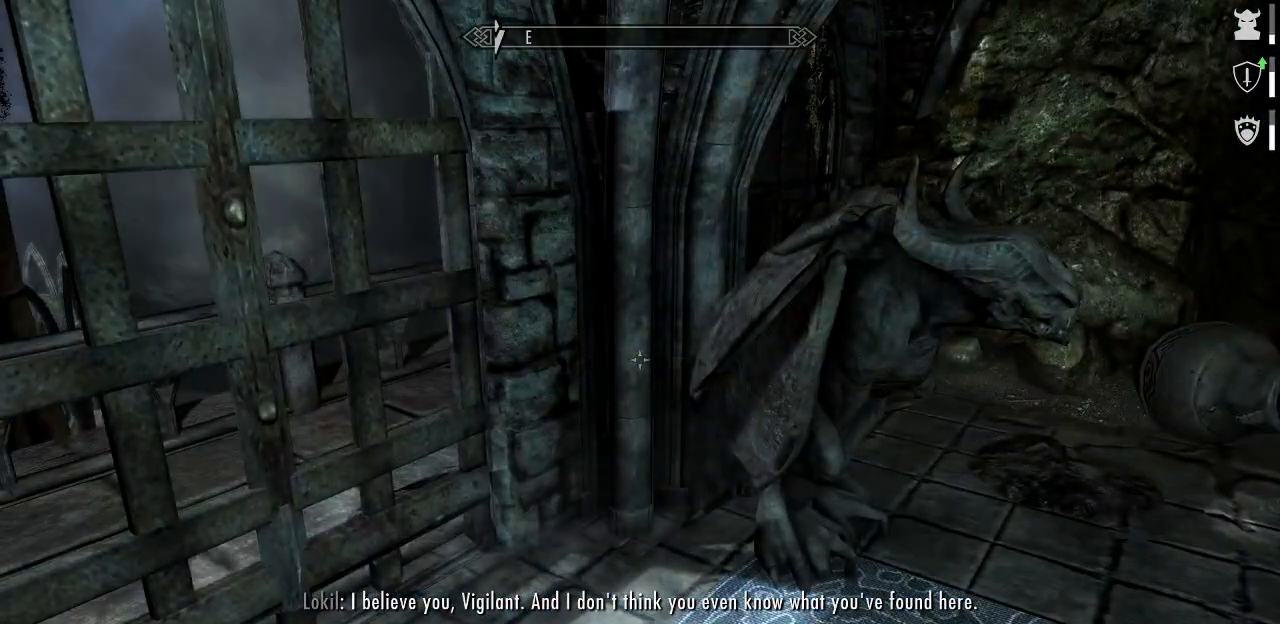
{"keys": [], "mouse": [], "mouse_move": "still", "events": []}
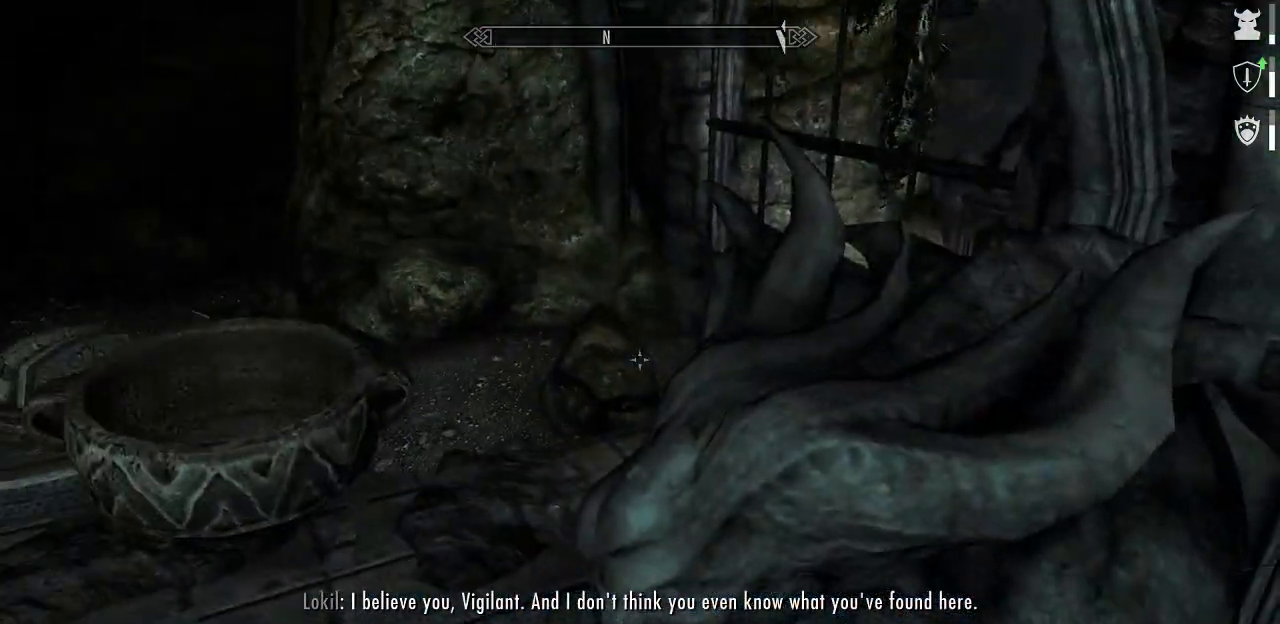
{"keys": [], "mouse": [], "mouse_move": "still", "events": []}
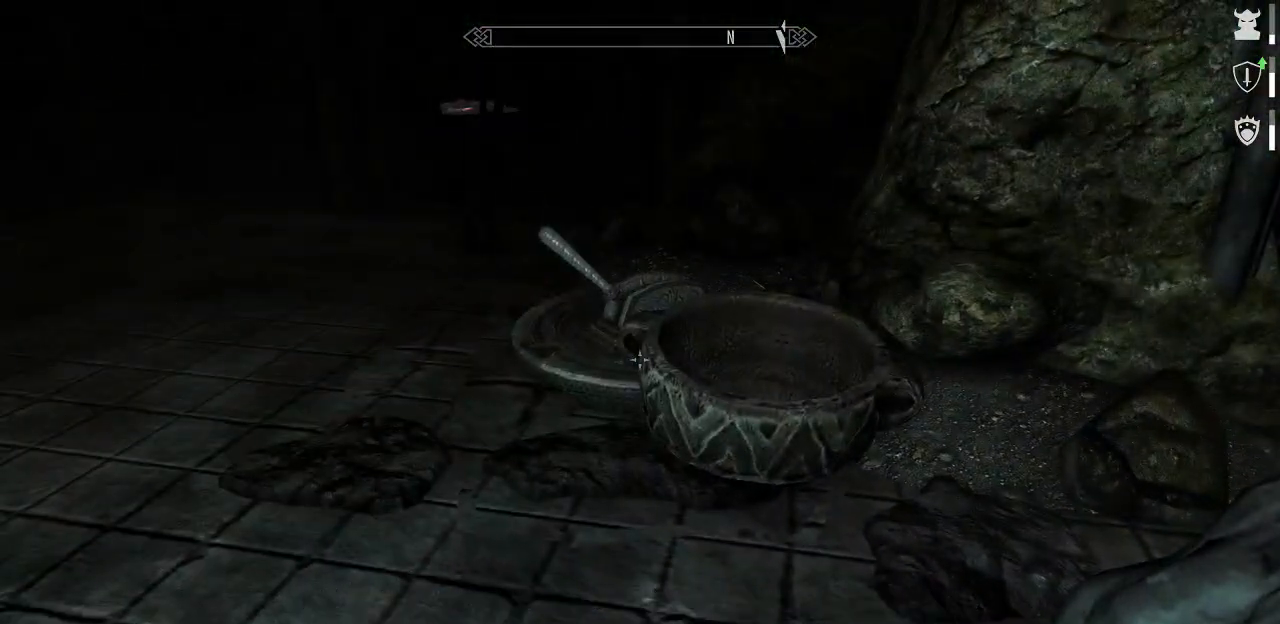
{"keys": ["a", "w"], "mouse": [], "mouse_move": "right", "events": [[84, "a", "down"], [184, "w", "down"]]}
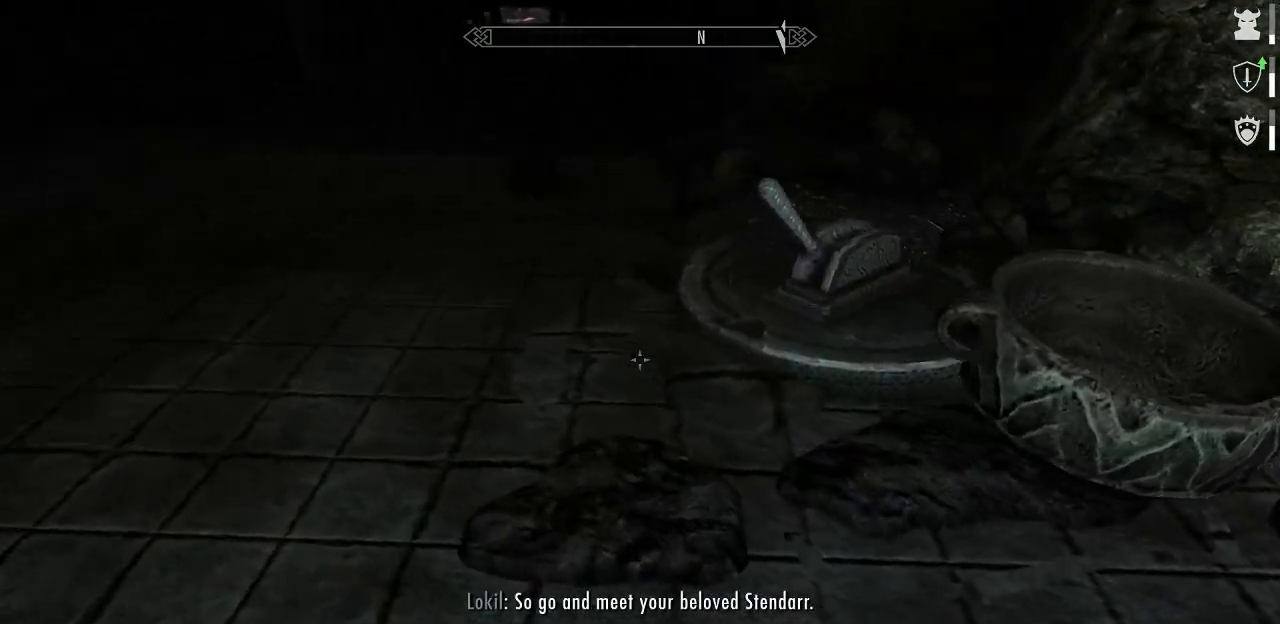
{"keys": [], "mouse": [], "mouse_move": "right", "events": [[100, "a", "up"], [434, "w", "up"]]}
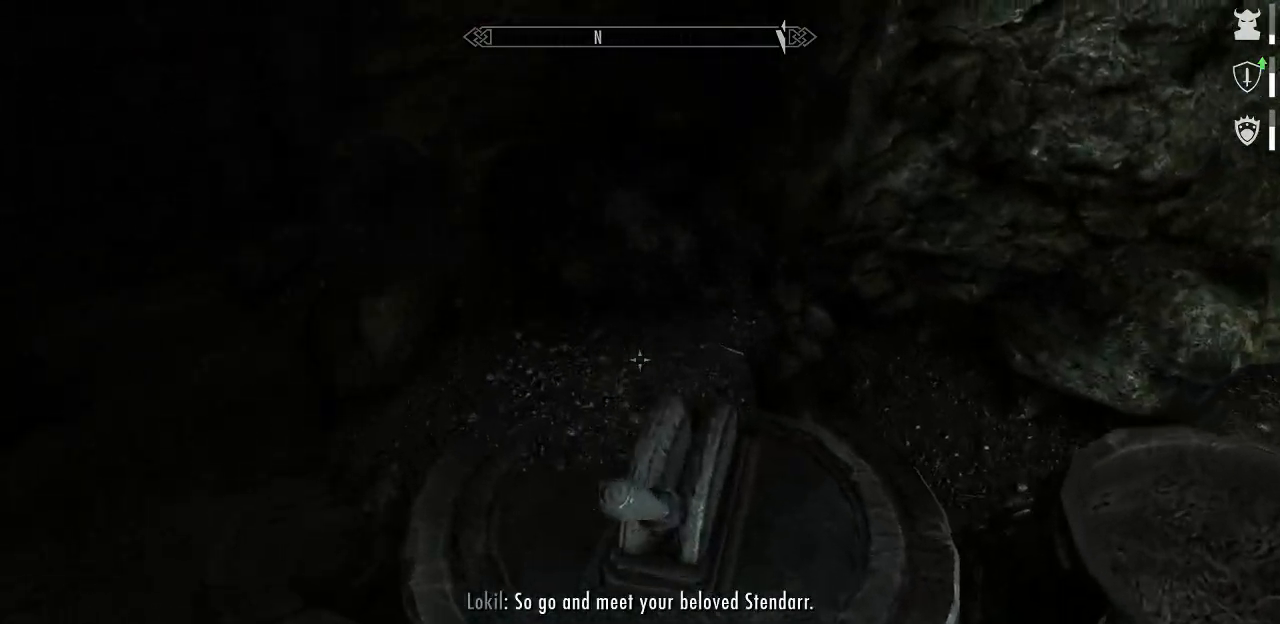
{"keys": ["e"], "mouse": [], "mouse_move": "still", "events": [[500, "e", "down"]]}
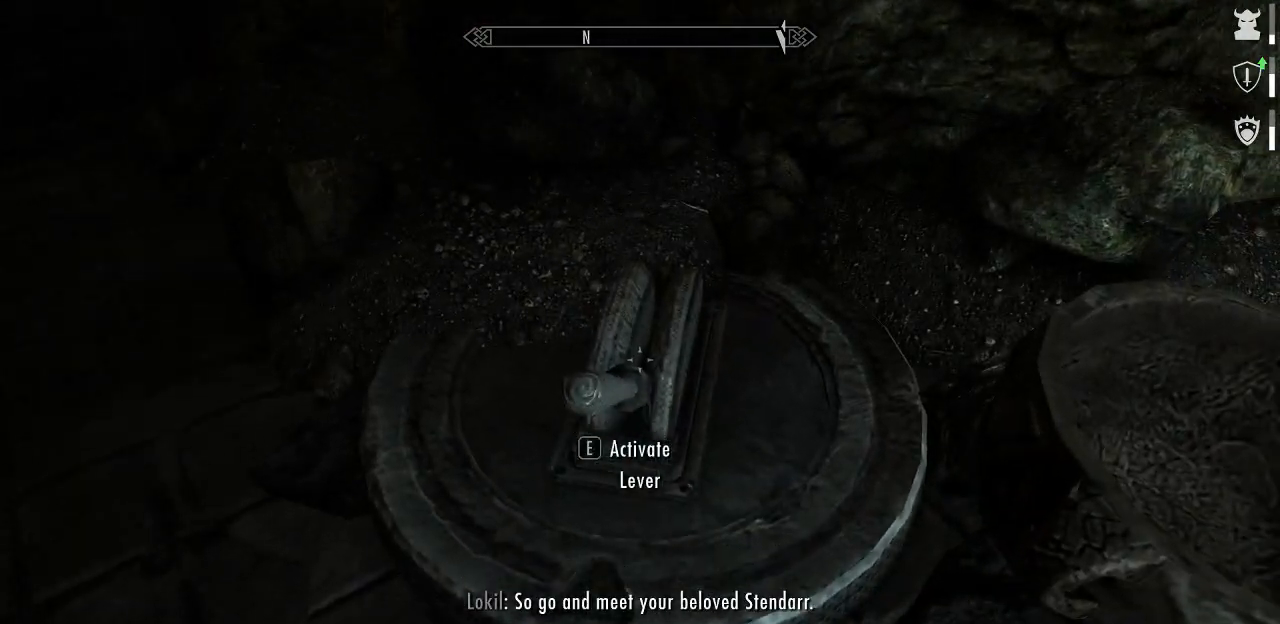
{"keys": ["s"], "mouse": [], "mouse_move": "right", "events": [[134, "e", "up"], [500, "s", "down"]]}
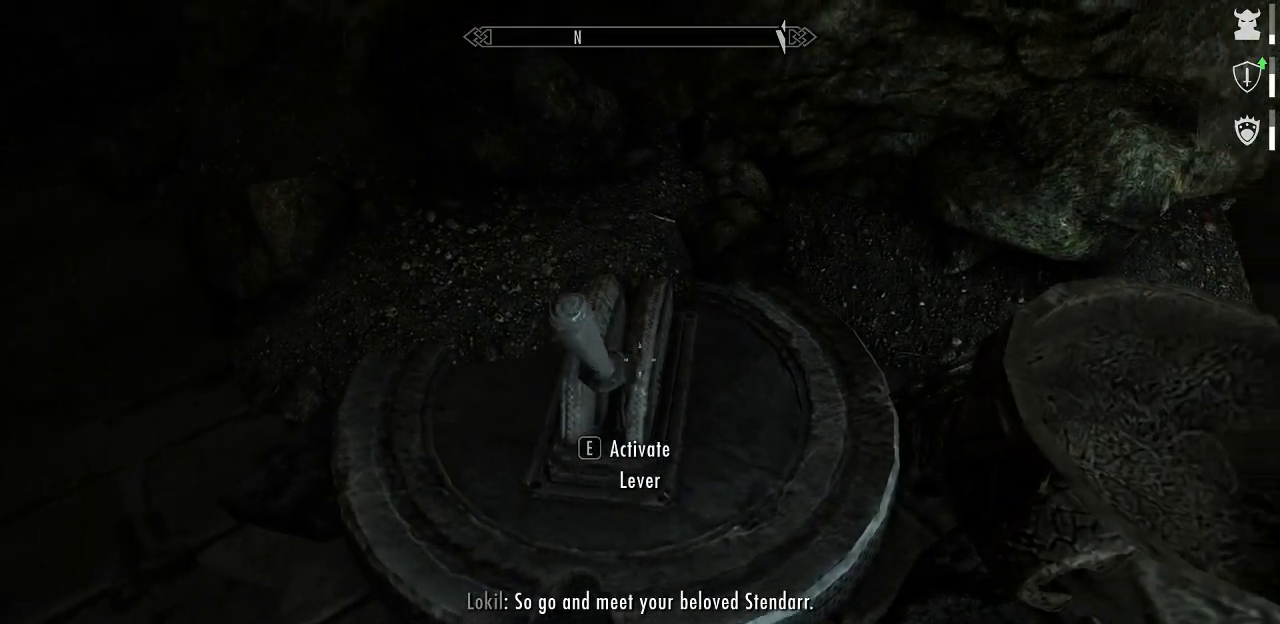
{"keys": [], "mouse": [], "mouse_move": "right", "events": [[200, "d", "down"], [434, "d", "up"], [434, "s", "up"]]}
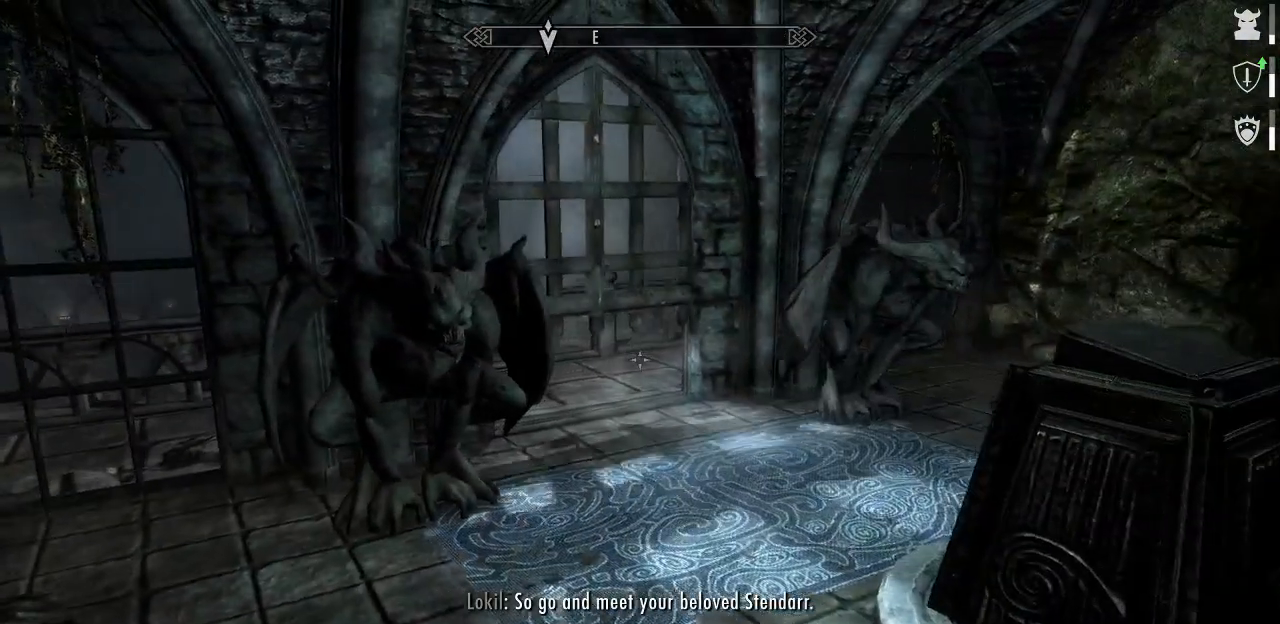
{"keys": [], "mouse": [], "mouse_move": "still", "events": []}
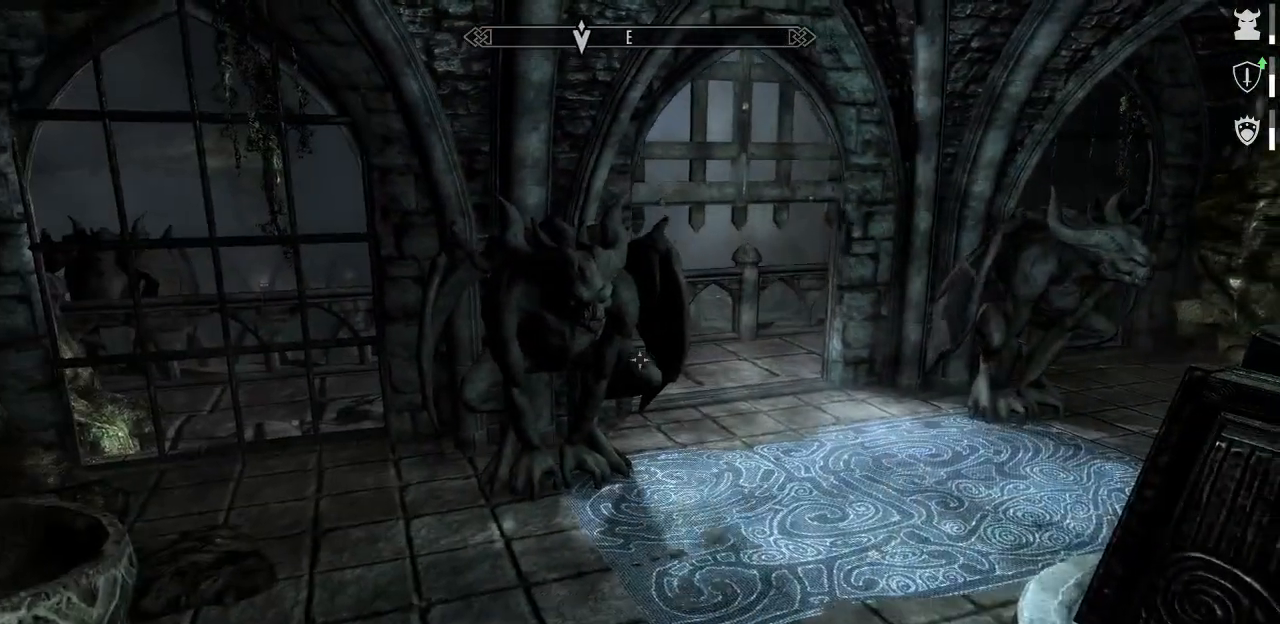
{"keys": [], "mouse": [], "mouse_move": "still", "events": [[184, "mouse_left", "down"], [317, "mouse_left", "up"]]}
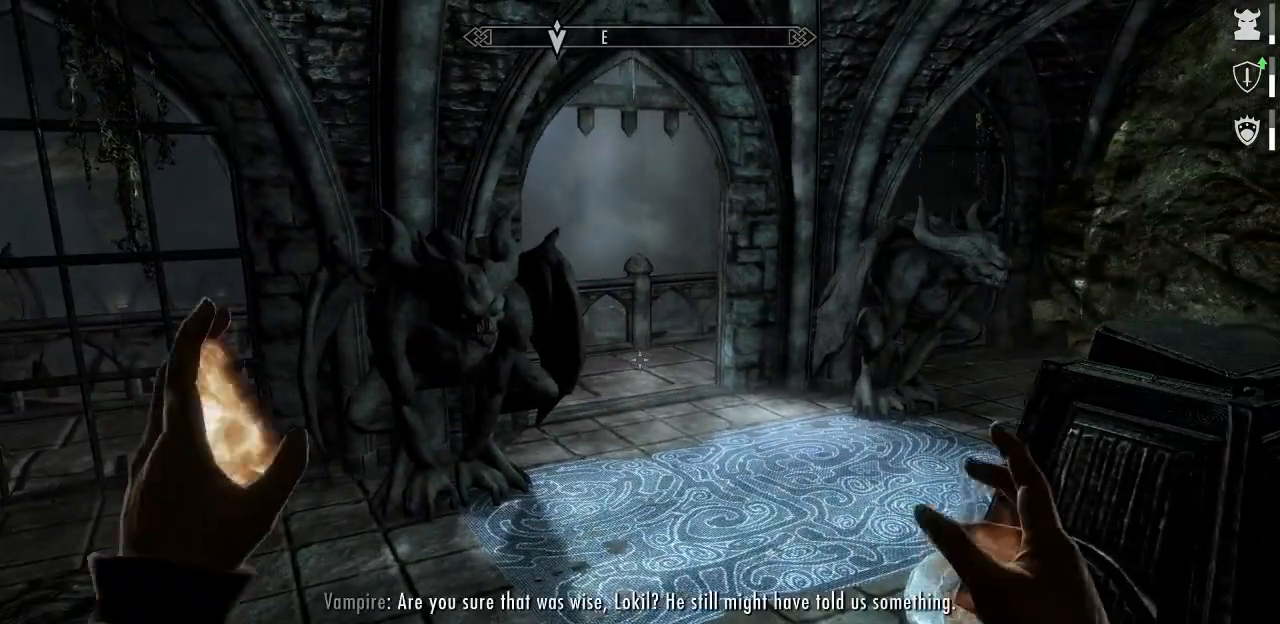
{"keys": ["w"], "mouse": [], "mouse_move": "still", "events": [[484, "w", "down"]]}